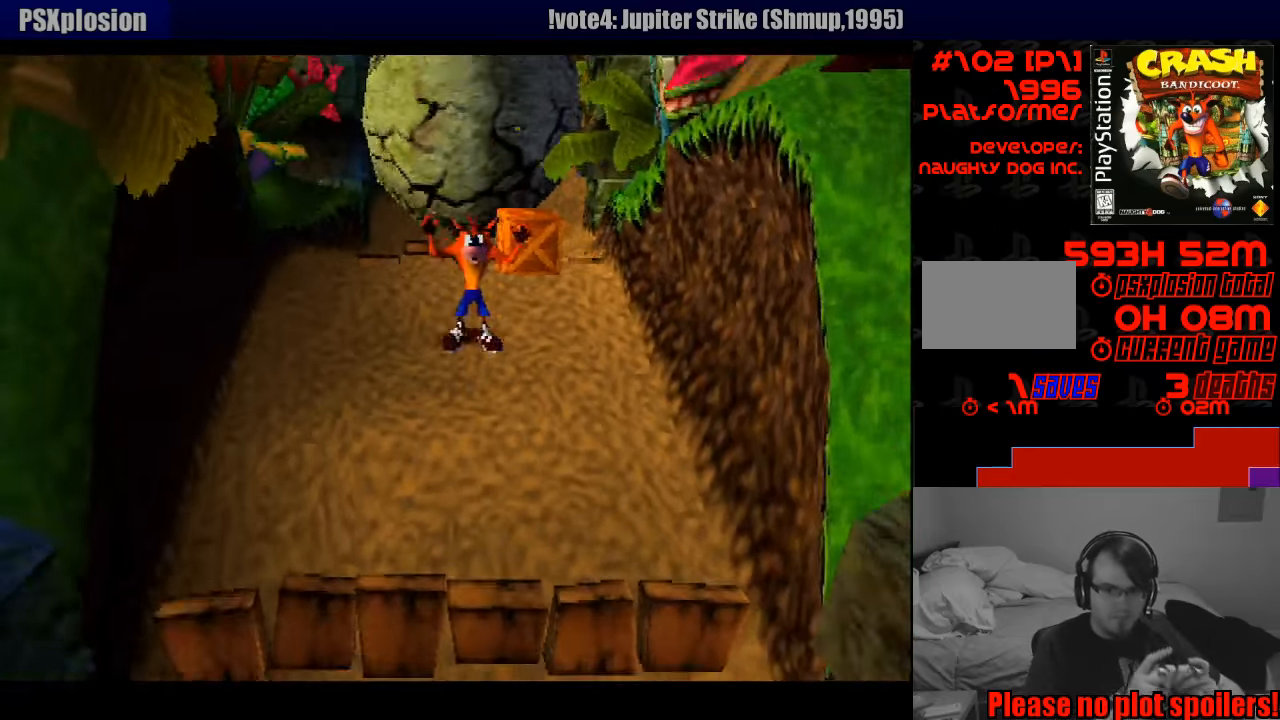
Gameplay with a controller (PlayStation layout); each line is a JSON object with the inputs held at the frame after it. "events" lists button and stick changes between this image and that frame as [ms after this image, input, new state], when the widget could be followed in between. Not read: L3 R3.
{"buttons": ["CROSS", "DPAD_DOWN"], "events": [[316, "CROSS", "down"]]}
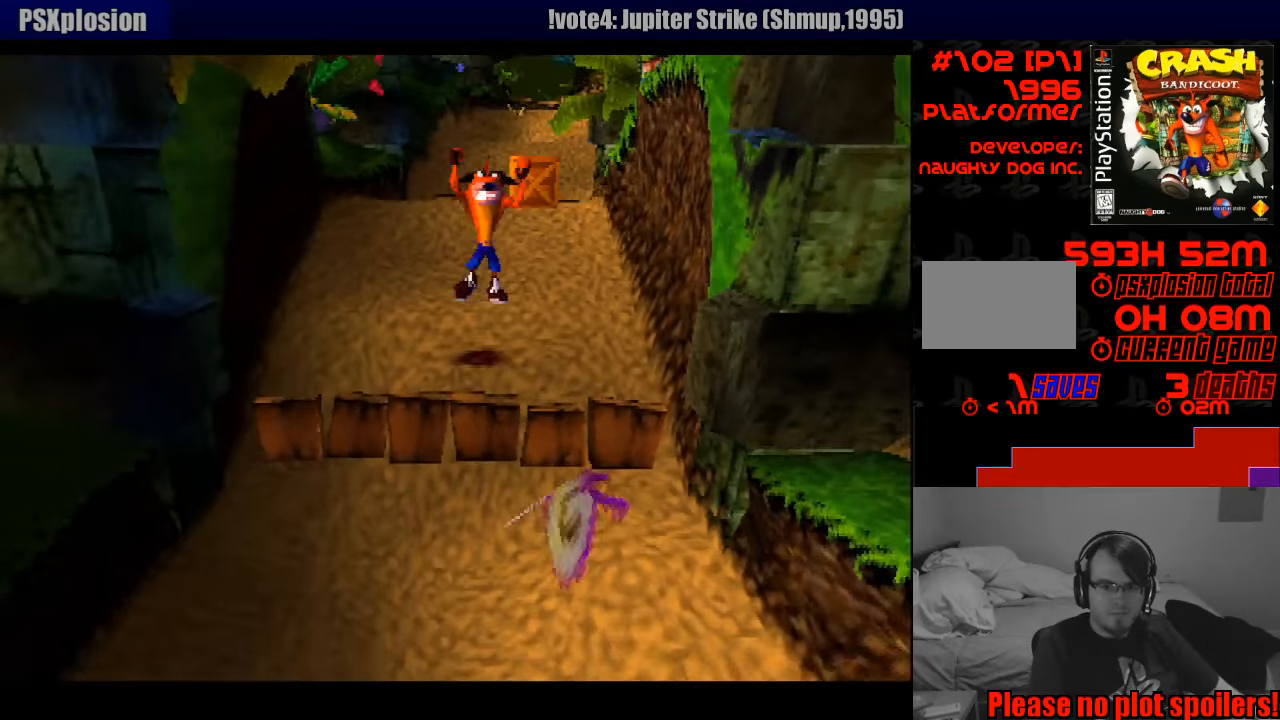
{"buttons": ["DPAD_DOWN"], "events": [[133, "CROSS", "up"]]}
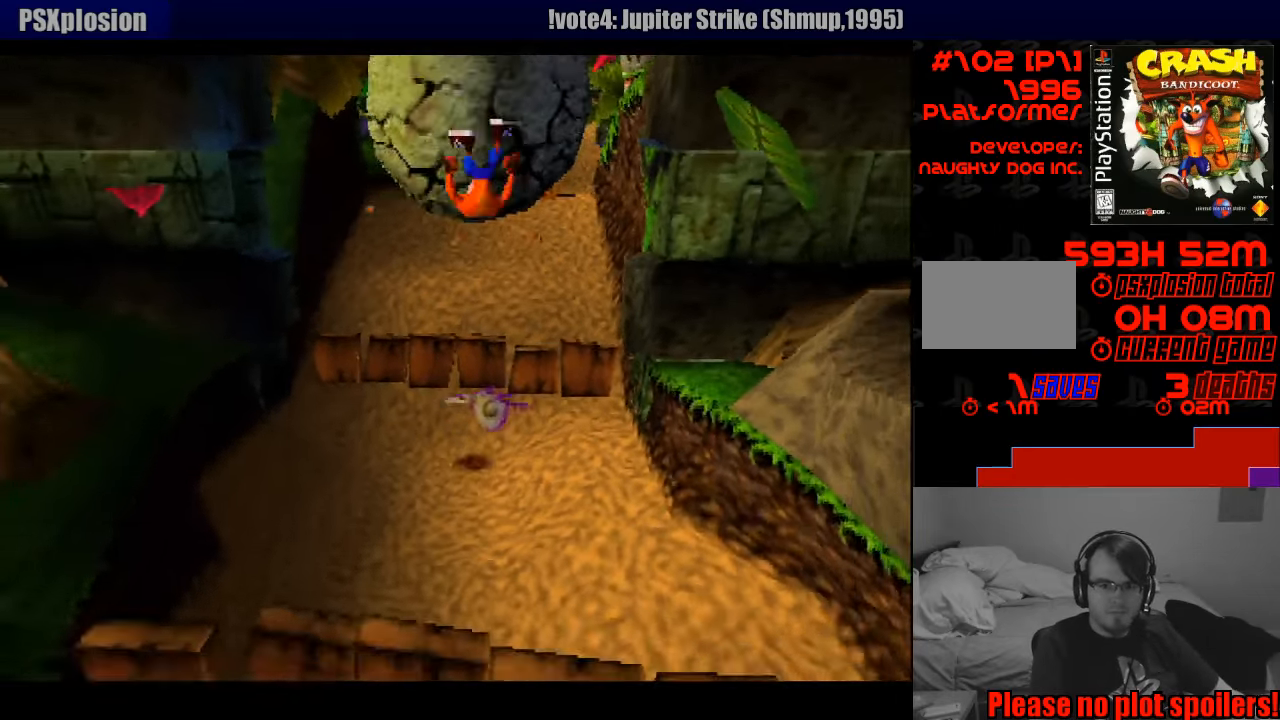
{"buttons": ["CROSS", "DPAD_DOWN"], "events": [[200, "DPAD_LEFT", "down"], [250, "DPAD_LEFT", "up"], [333, "CROSS", "down"]]}
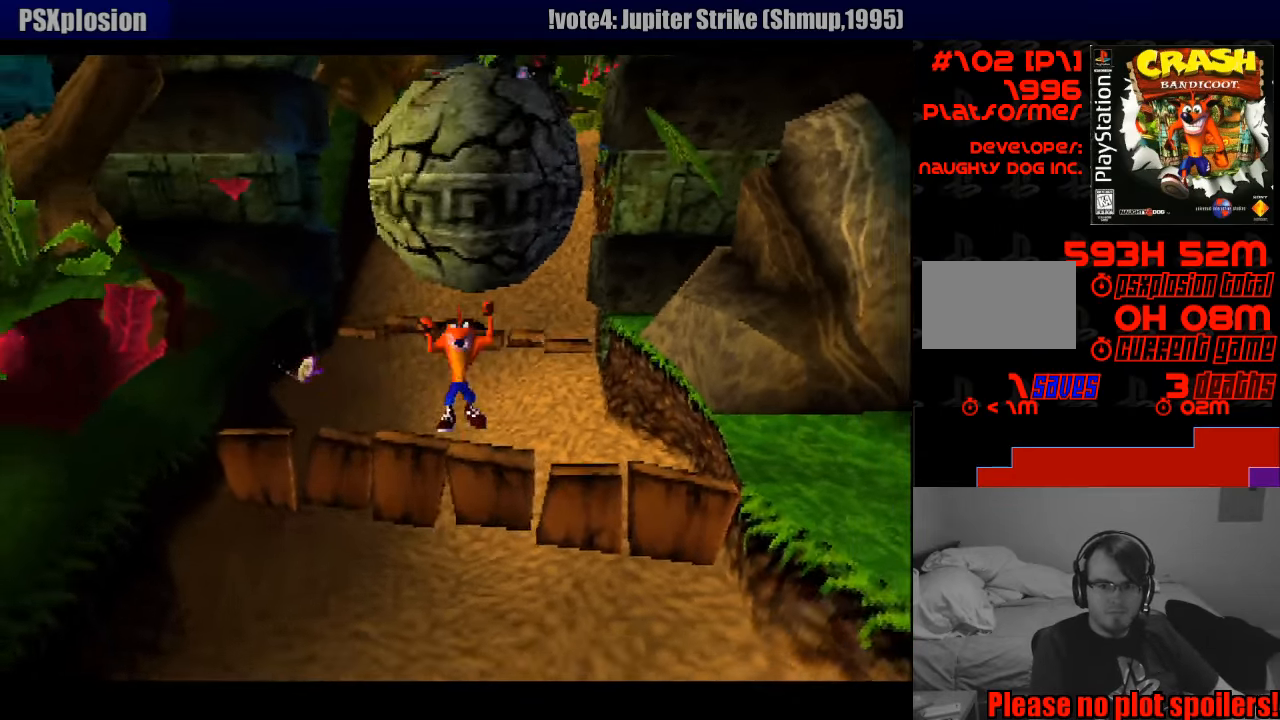
{"buttons": ["DPAD_DOWN"], "events": [[50, "CROSS", "up"]]}
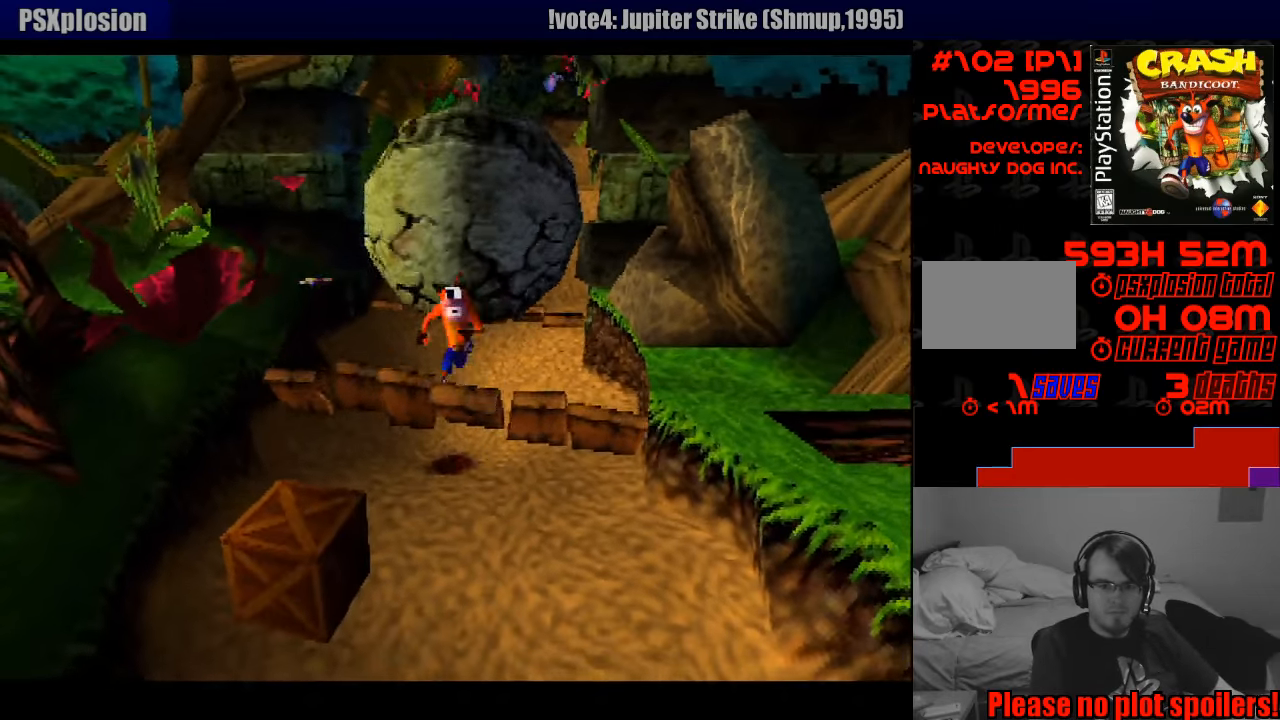
{"buttons": ["DPAD_DOWN"], "events": [[16, "DPAD_LEFT", "down"], [150, "SQUARE", "down"], [200, "DPAD_LEFT", "up"], [266, "DPAD_RIGHT", "down"], [300, "CROSS", "down"], [300, "DPAD_RIGHT", "up"], [316, "CROSS", "up"], [316, "SQUARE", "up"]]}
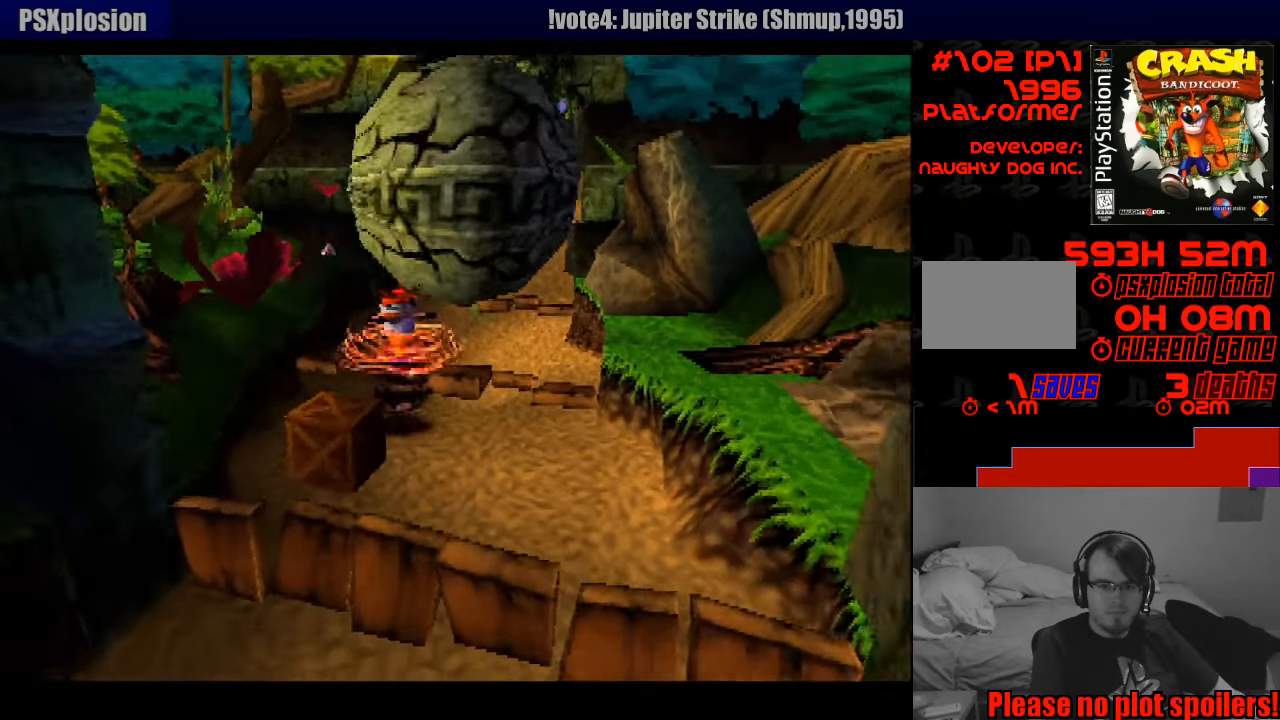
{"buttons": ["CROSS", "DPAD_DOWN"], "events": [[150, "DPAD_RIGHT", "down"], [300, "DPAD_RIGHT", "up"], [416, "CROSS", "down"]]}
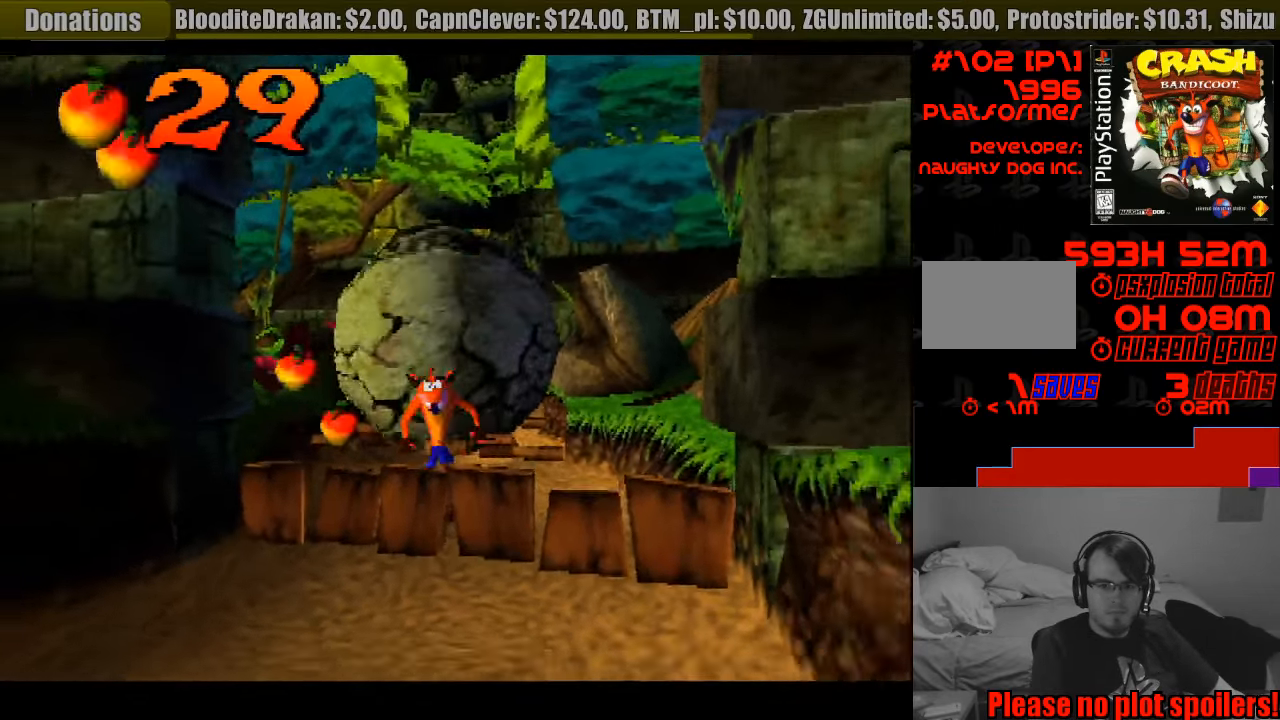
{"buttons": ["DPAD_DOWN"], "events": [[316, "CROSS", "up"]]}
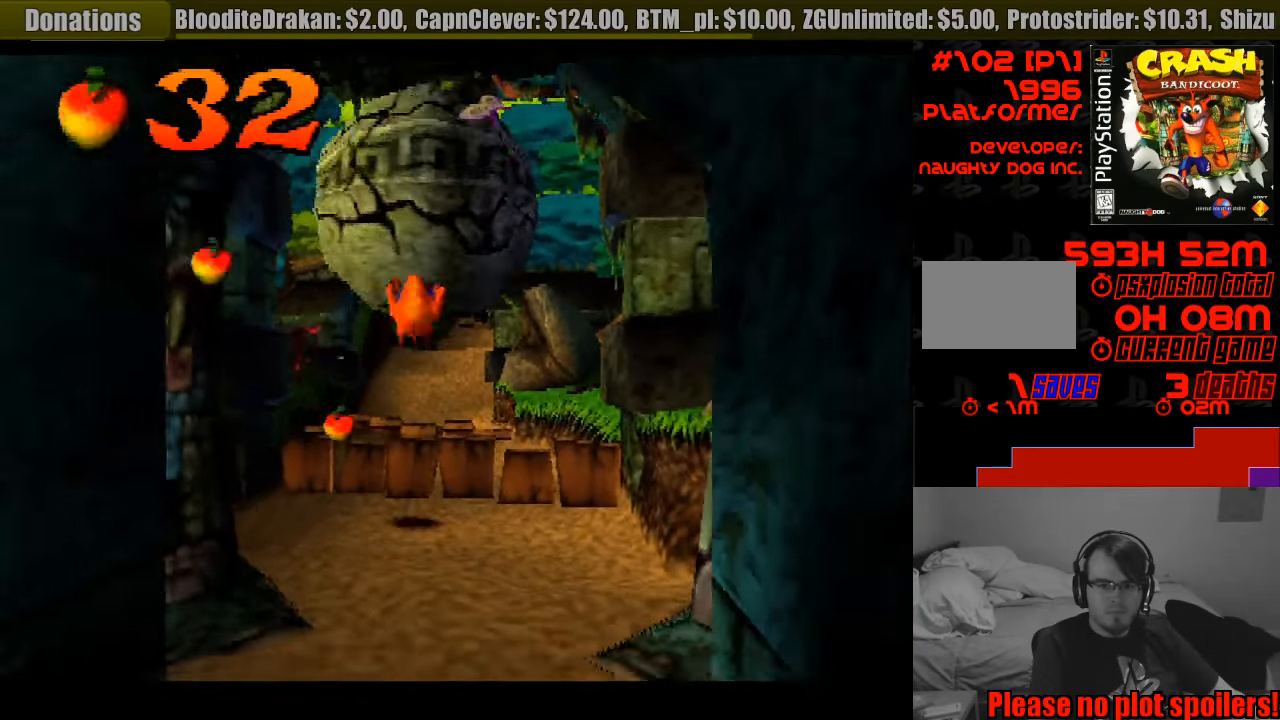
{"buttons": ["DPAD_DOWN"], "events": [[400, "DPAD_RIGHT", "down"], [500, "DPAD_RIGHT", "up"]]}
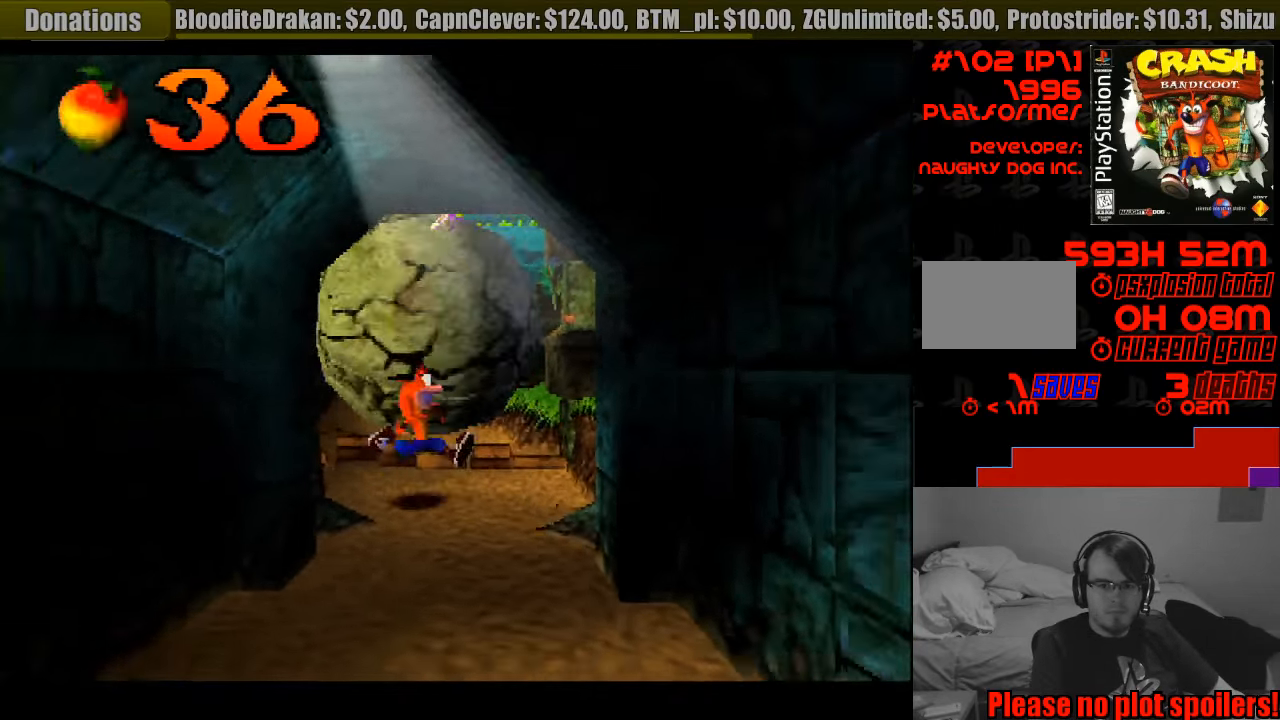
{"buttons": ["DPAD_DOWN"], "events": []}
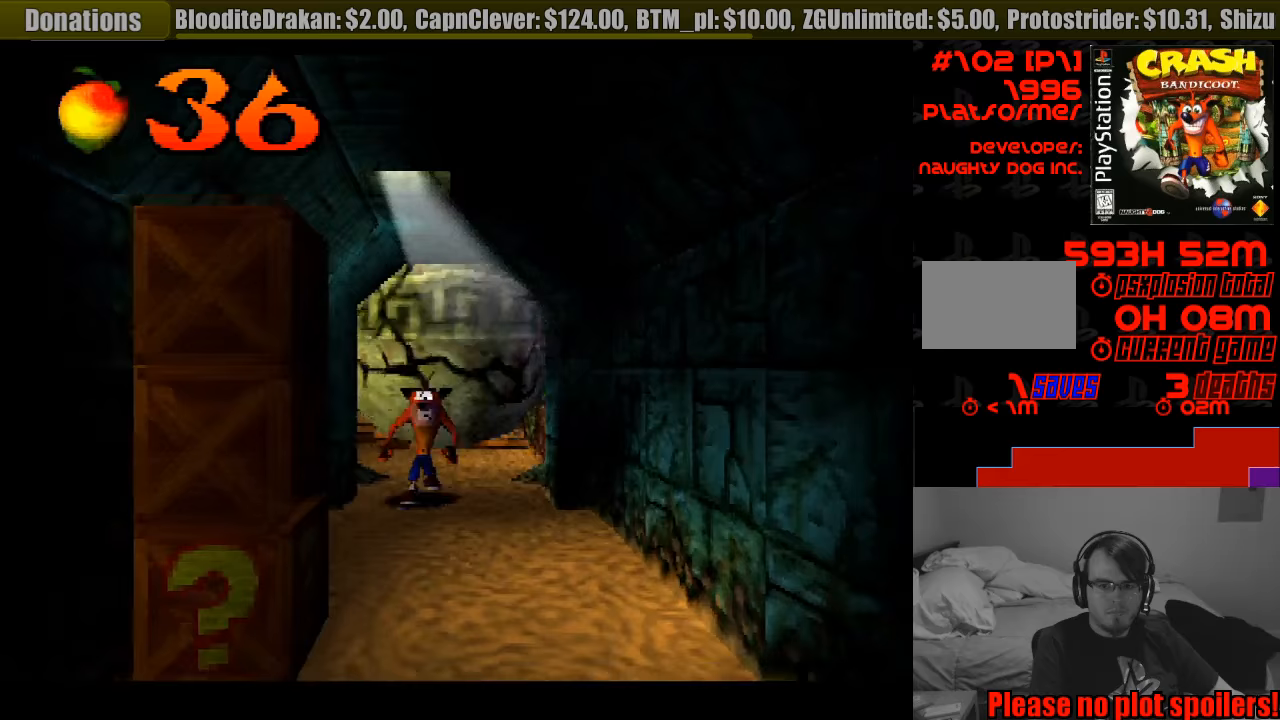
{"buttons": ["DPAD_DOWN", "DPAD_LEFT"], "events": [[300, "DPAD_LEFT", "down"]]}
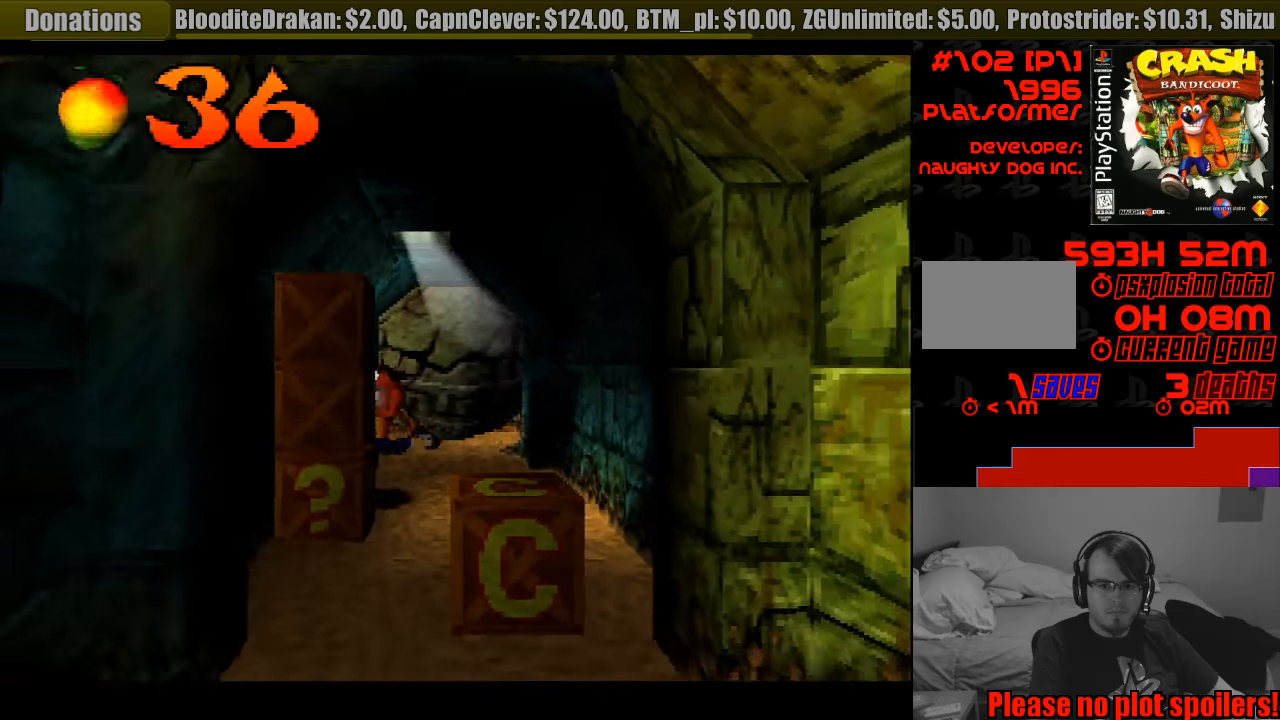
{"buttons": ["DPAD_DOWN"], "events": [[17, "SQUARE", "down"], [33, "CROSS", "down"], [100, "DPAD_LEFT", "up"], [317, "CROSS", "up"], [317, "SQUARE", "up"]]}
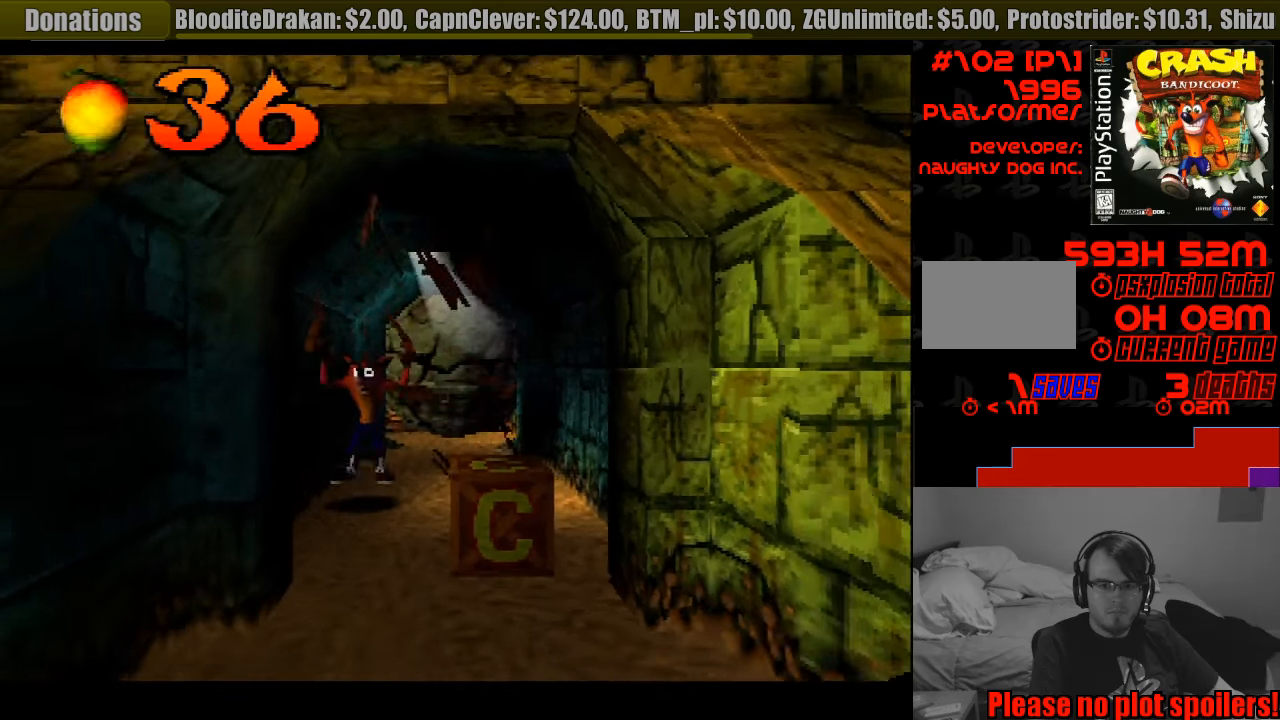
{"buttons": ["SQUARE", "DPAD_DOWN"], "events": [[33, "DPAD_DOWN", "up"], [183, "DPAD_RIGHT", "down"], [350, "DPAD_DOWN", "down"], [350, "SQUARE", "down"], [417, "DPAD_RIGHT", "up"]]}
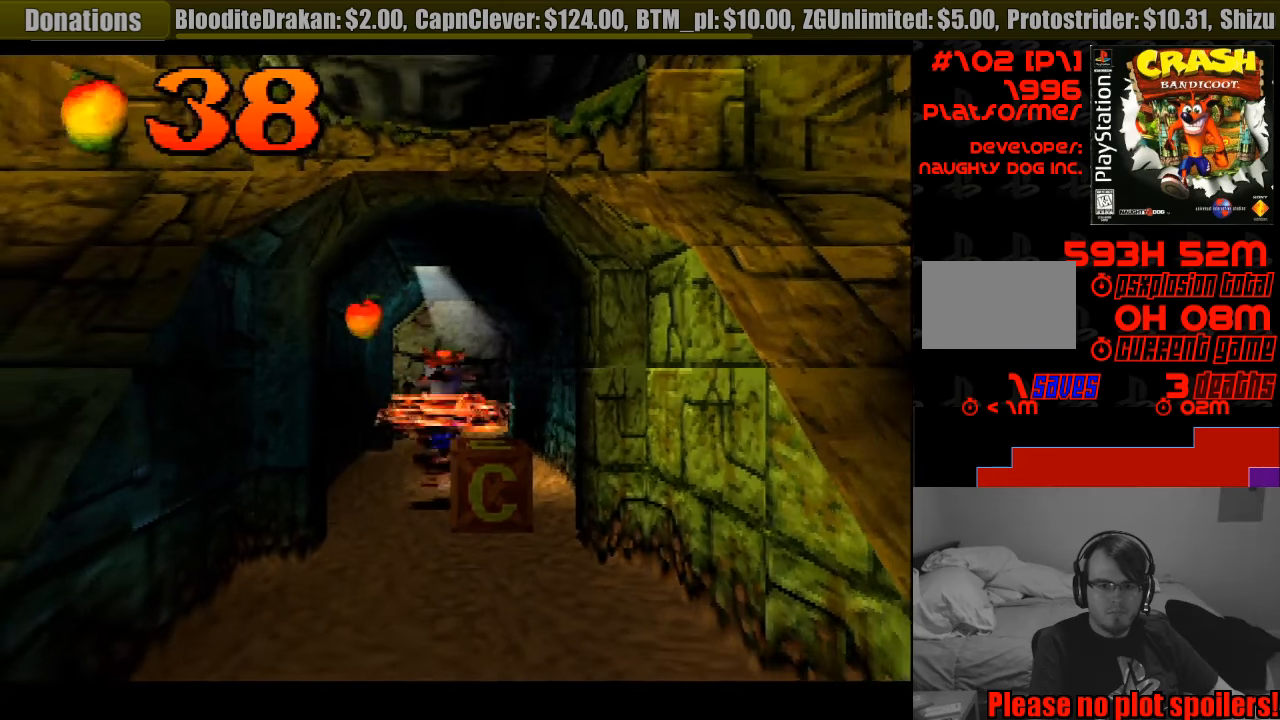
{"buttons": ["DPAD_DOWN"], "events": [[17, "SQUARE", "up"], [33, "DPAD_DOWN", "up"], [250, "DPAD_DOWN", "down"]]}
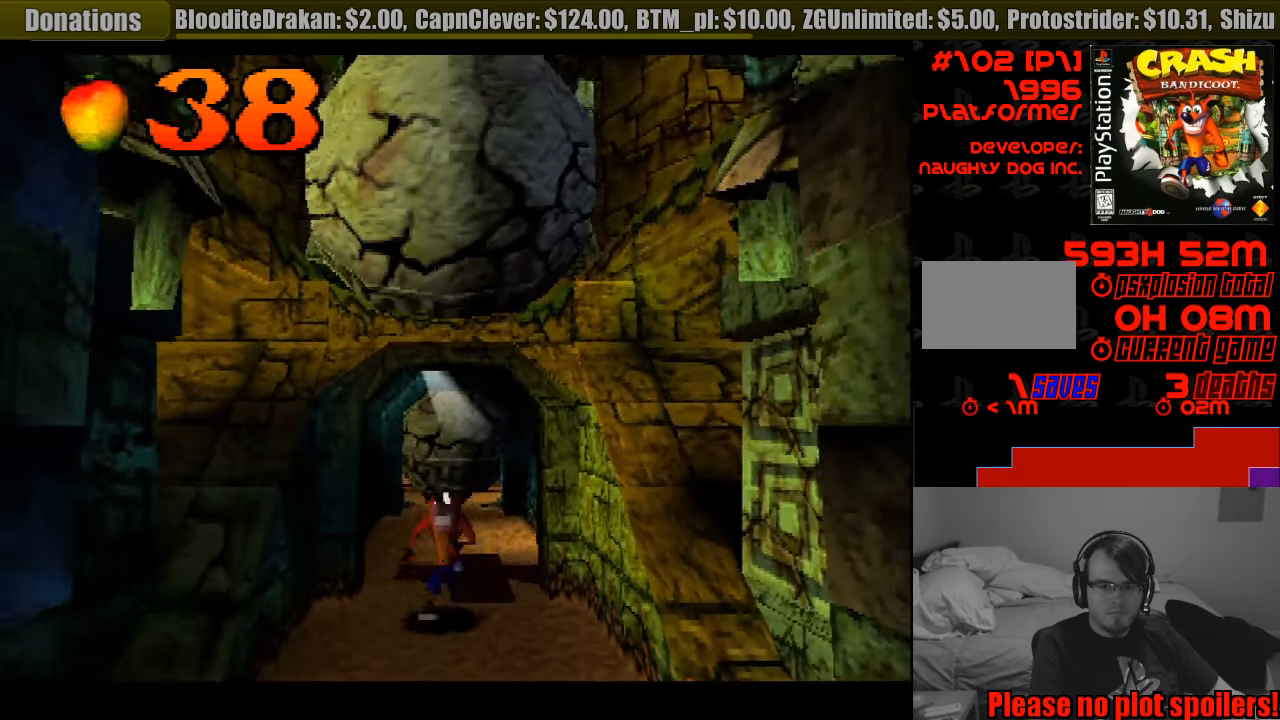
{"buttons": ["DPAD_DOWN"], "events": []}
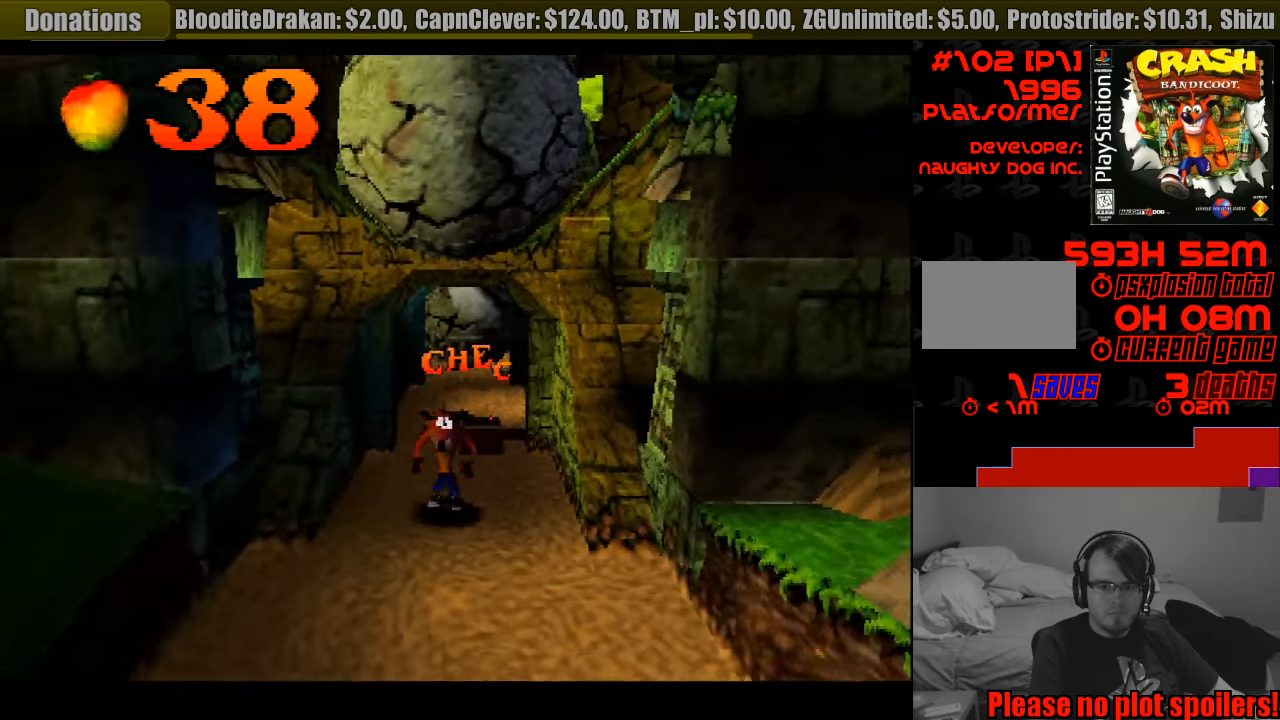
{"buttons": ["CROSS", "DPAD_DOWN"], "events": [[450, "CROSS", "down"]]}
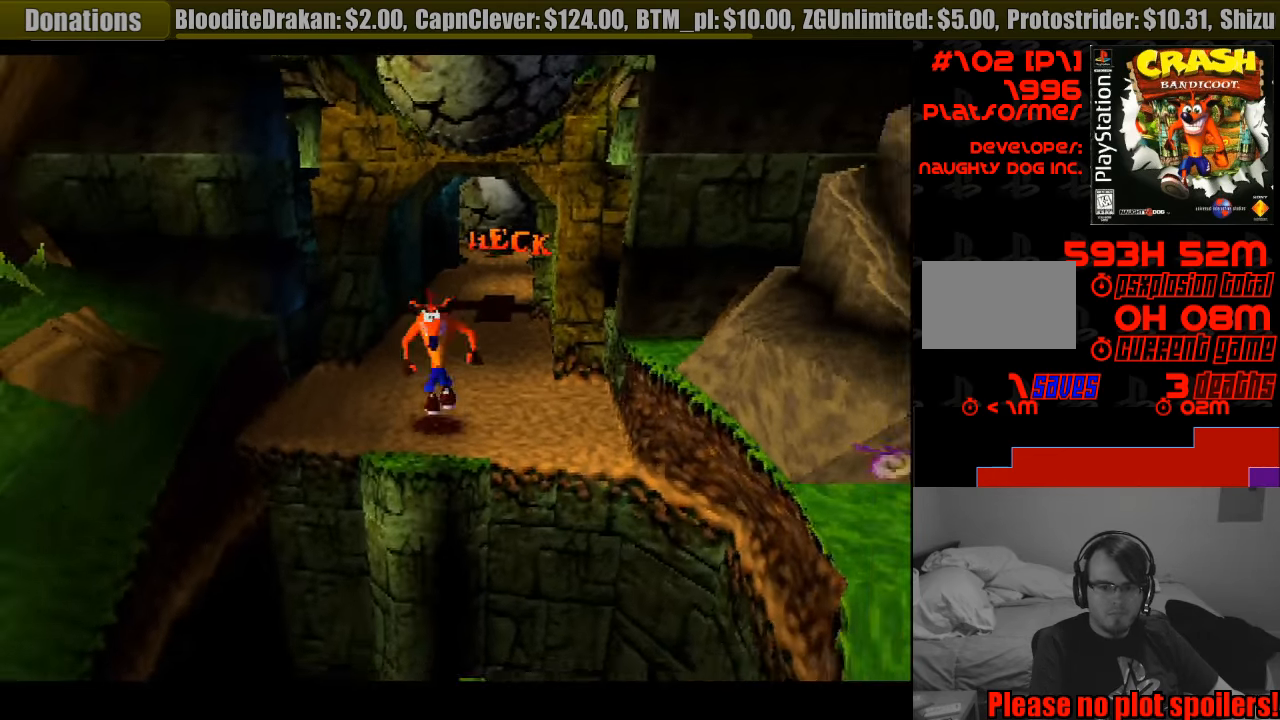
{"buttons": ["CROSS", "DPAD_DOWN", "DPAD_RIGHT"], "events": [[417, "DPAD_RIGHT", "down"]]}
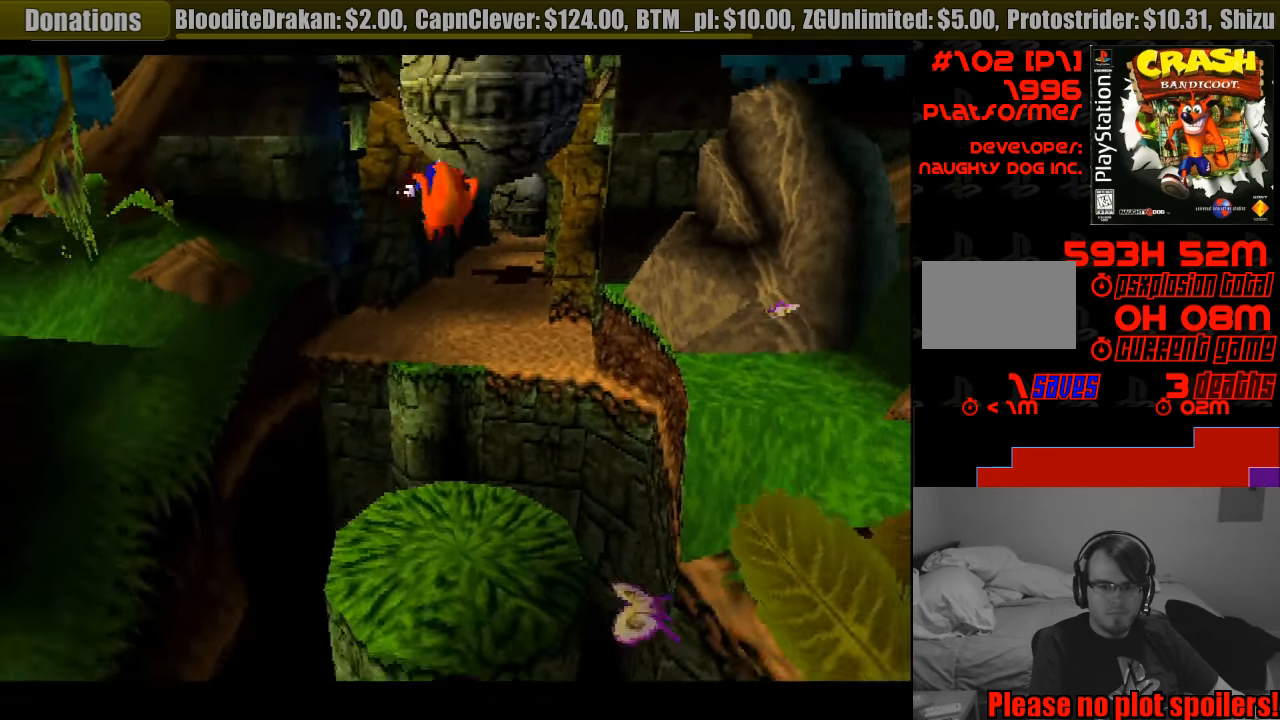
{"buttons": ["CROSS", "DPAD_DOWN"], "events": [[67, "DPAD_RIGHT", "up"], [233, "CROSS", "up"], [383, "DPAD_LEFT", "down"], [433, "CROSS", "down"], [500, "DPAD_LEFT", "up"]]}
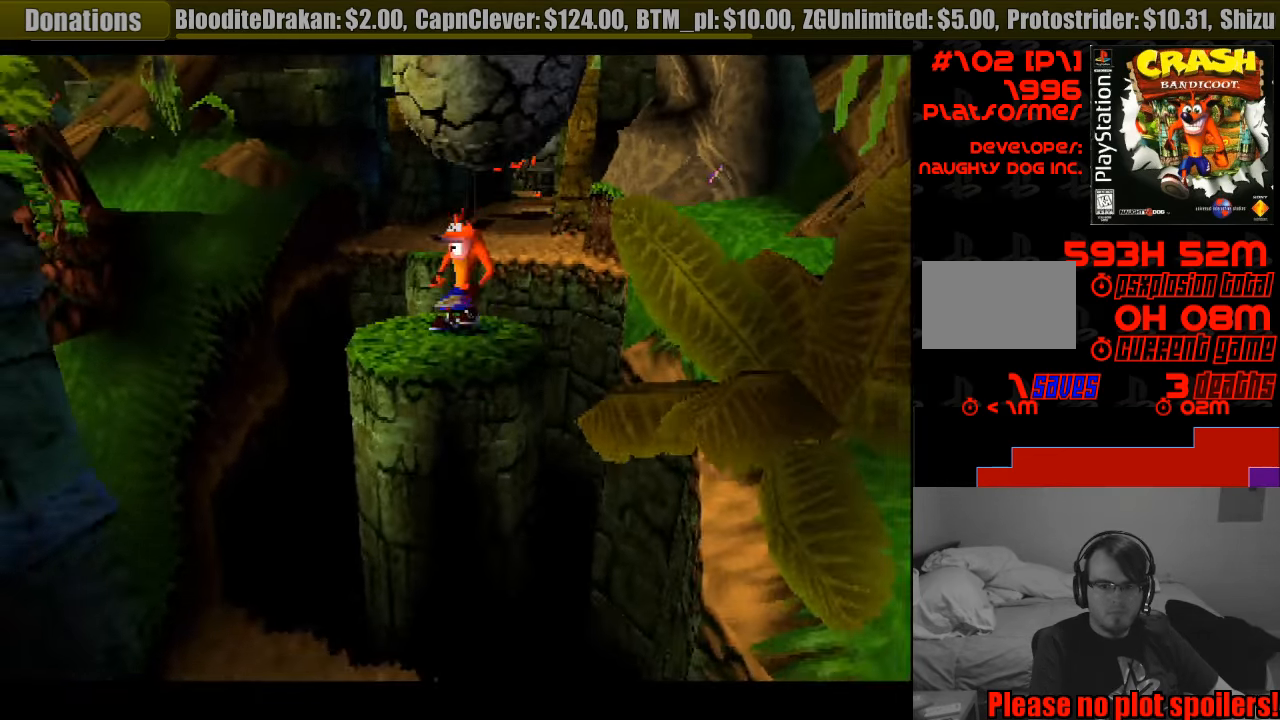
{"buttons": ["CROSS", "DPAD_DOWN"], "events": []}
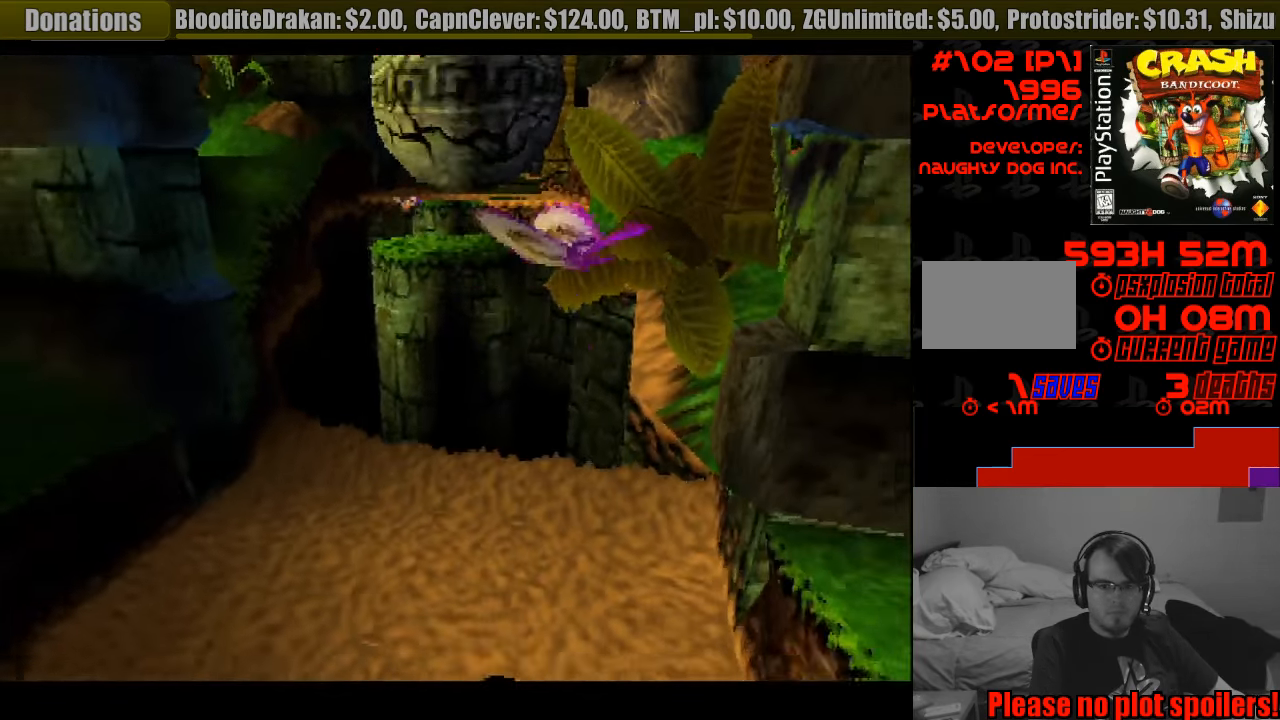
{"buttons": ["DPAD_DOWN"], "events": [[267, "DPAD_LEFT", "down"], [300, "CROSS", "up"], [333, "DPAD_LEFT", "up"]]}
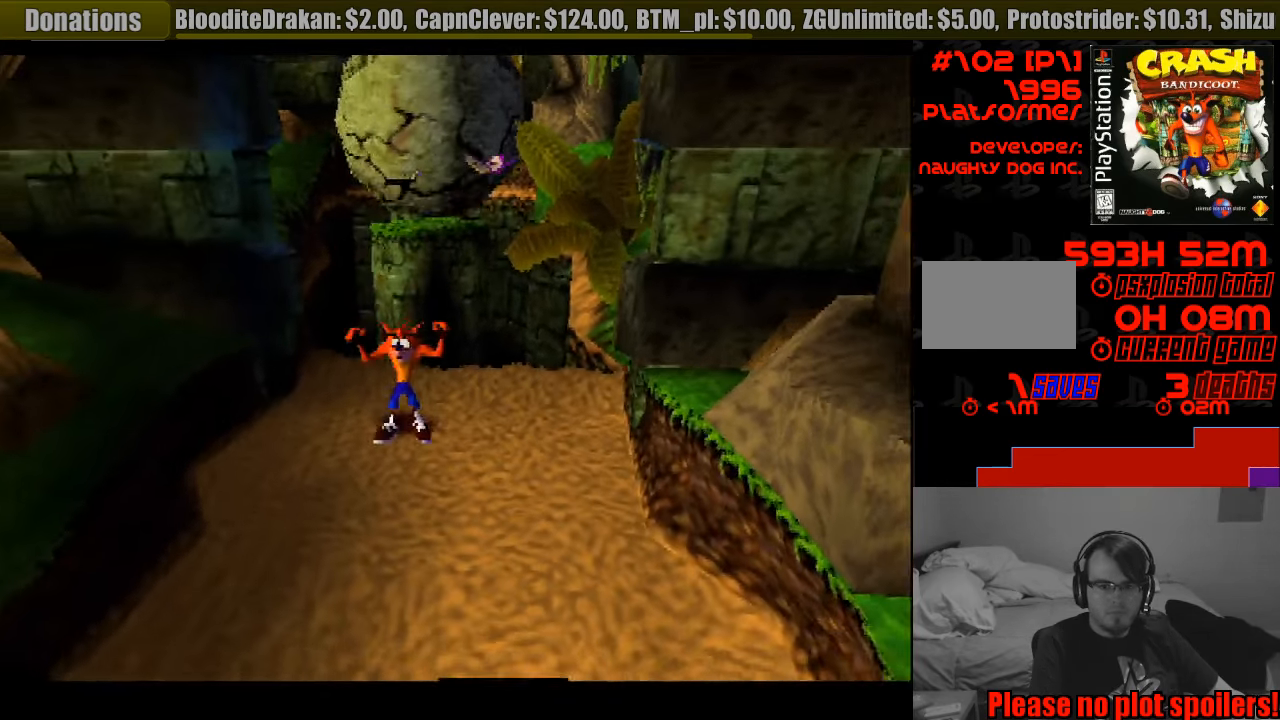
{"buttons": ["DPAD_DOWN"], "events": []}
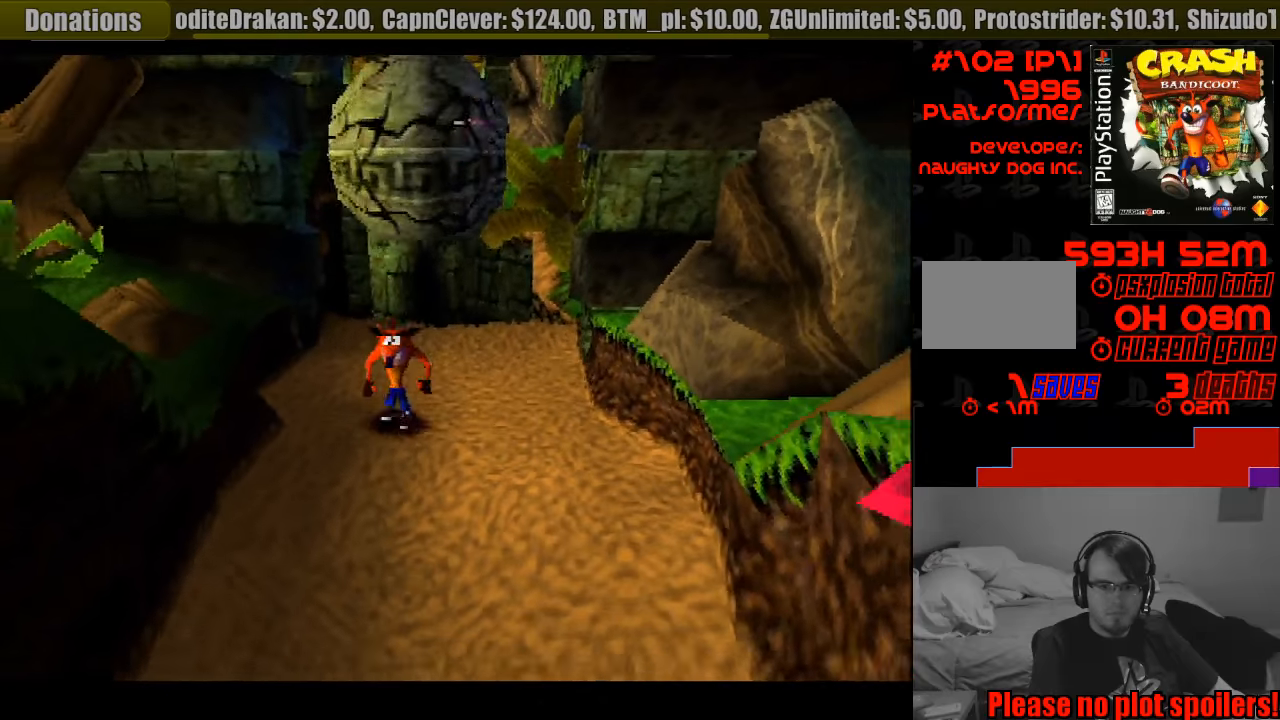
{"buttons": ["DPAD_DOWN"], "events": [[383, "DPAD_RIGHT", "down"], [483, "DPAD_RIGHT", "up"]]}
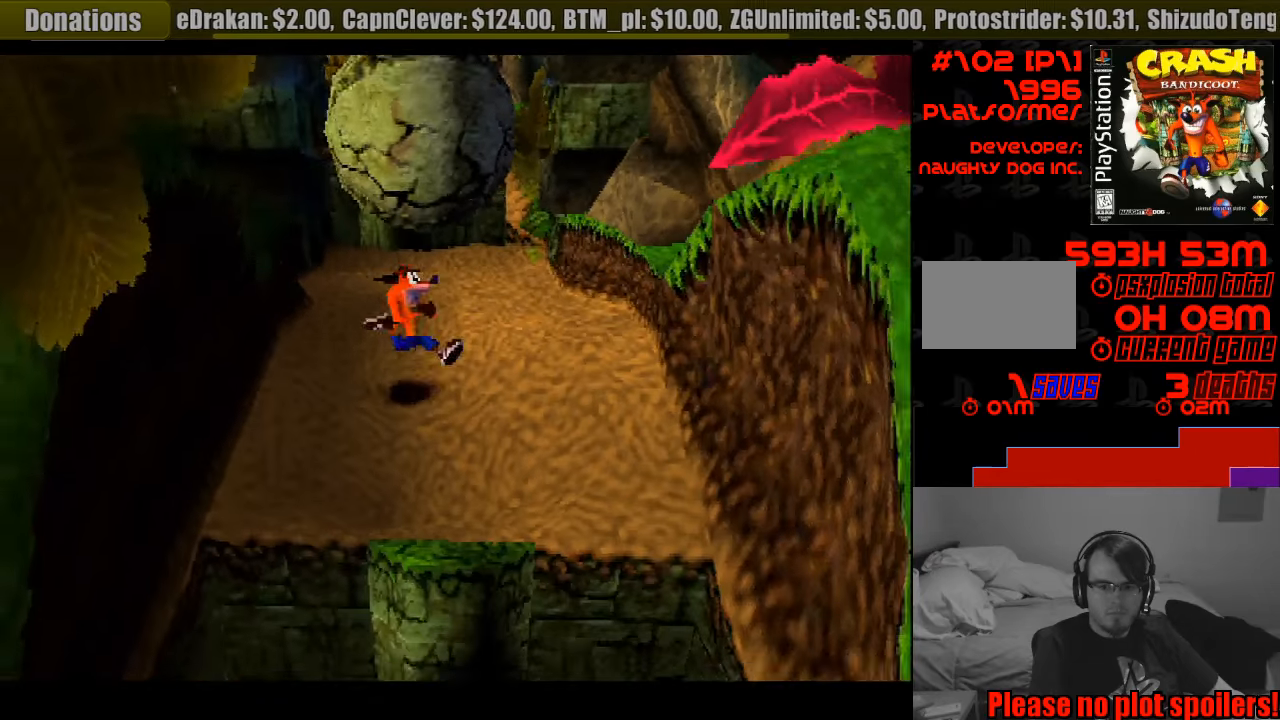
{"buttons": ["CROSS", "DPAD_DOWN", "DPAD_RIGHT"], "events": [[350, "CROSS", "down"], [483, "DPAD_RIGHT", "down"]]}
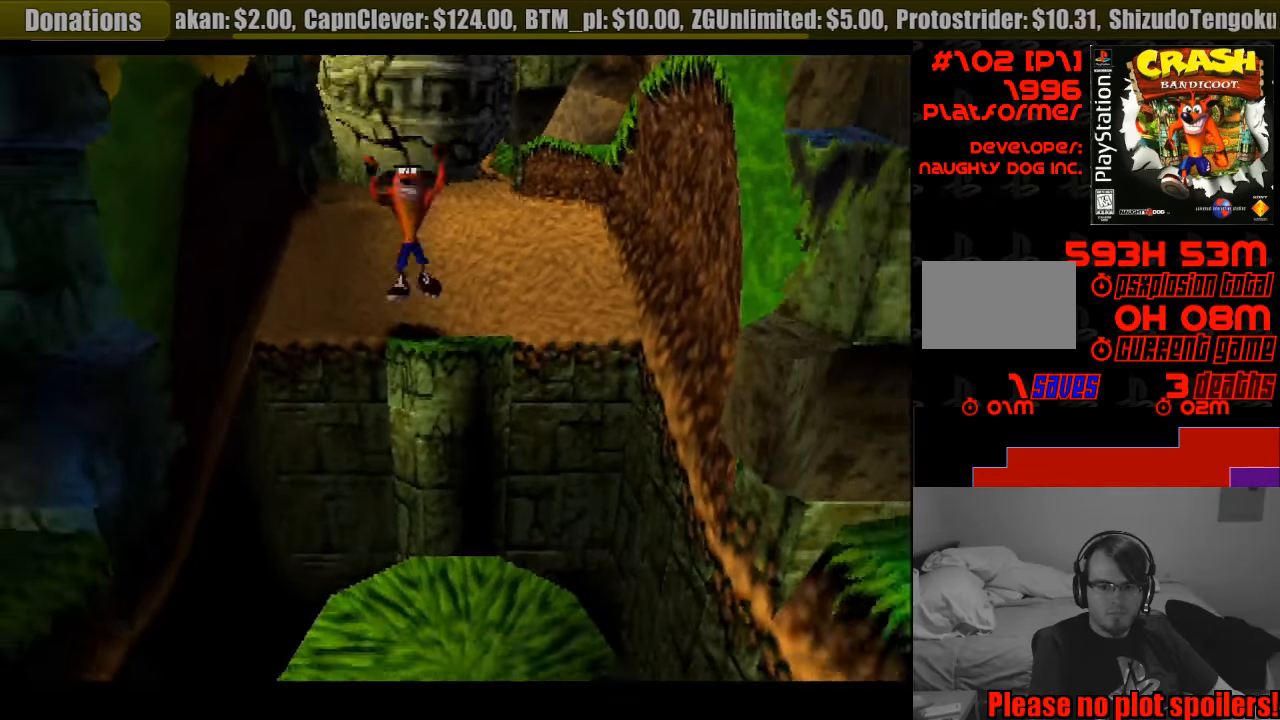
{"buttons": ["DPAD_DOWN"], "events": [[100, "CROSS", "up"], [100, "DPAD_RIGHT", "up"]]}
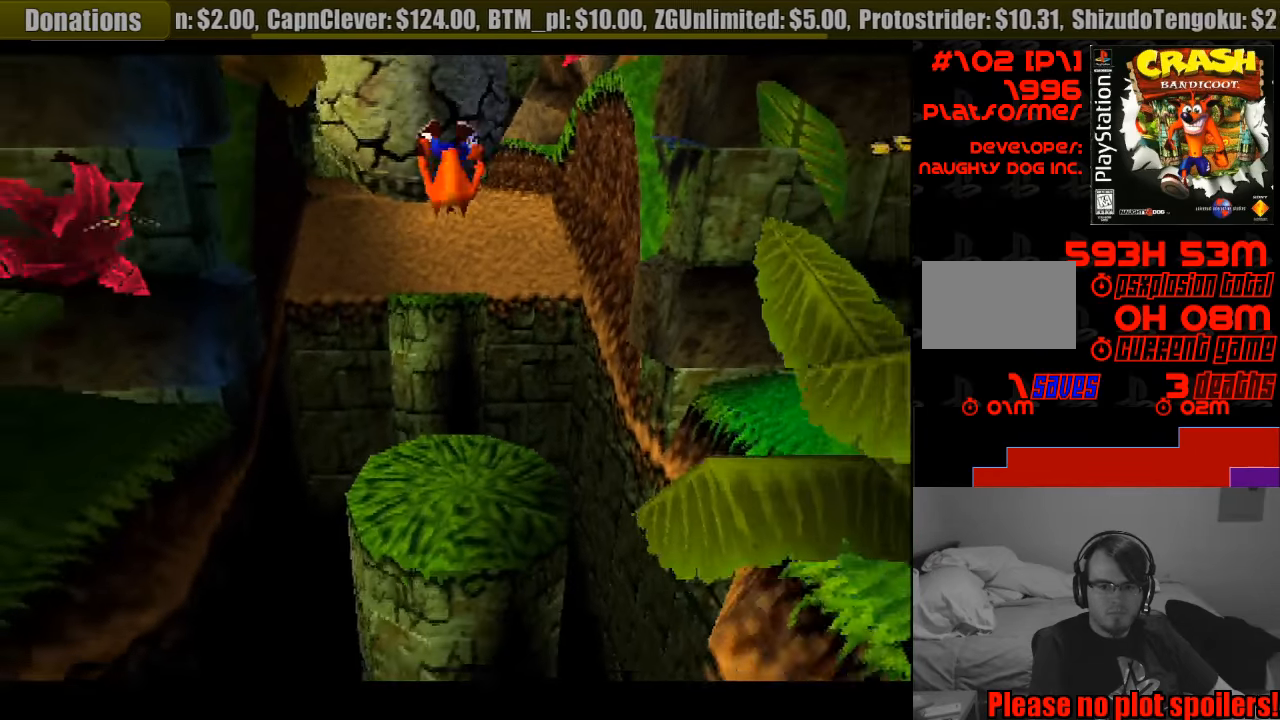
{"buttons": ["CROSS", "DPAD_DOWN"], "events": [[233, "CROSS", "down"]]}